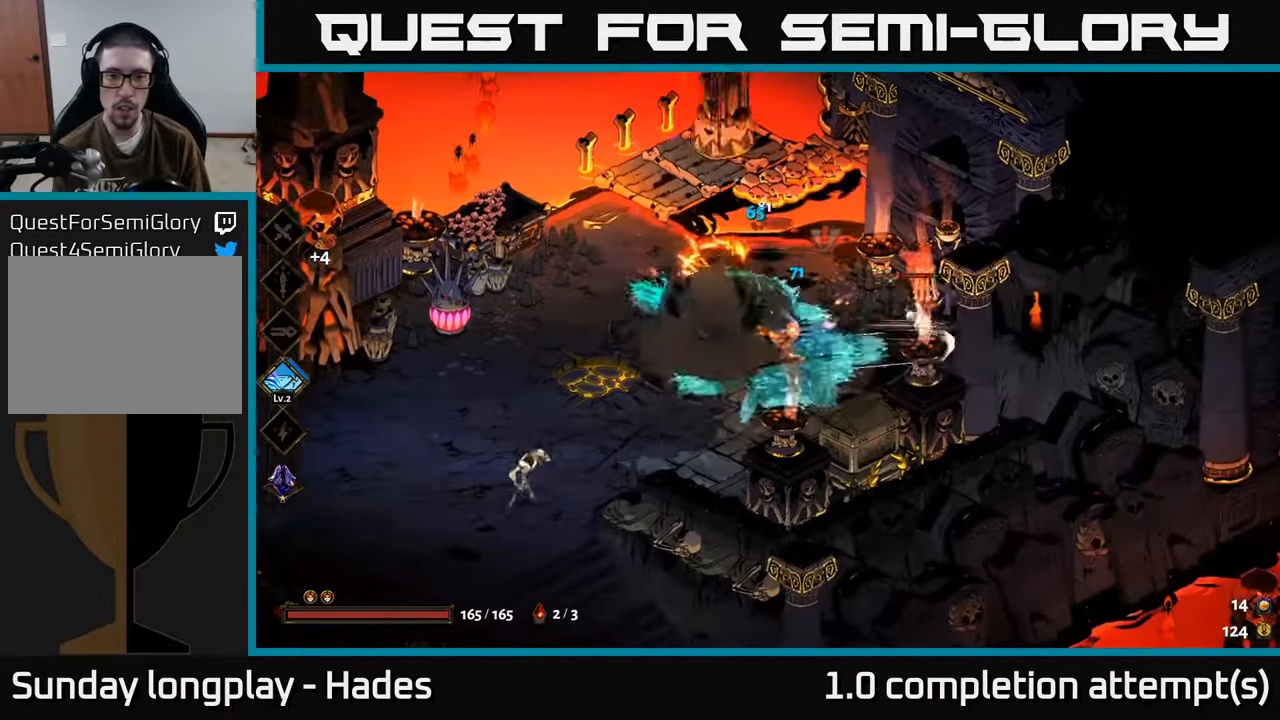
Gameplay with a controller (Xbox layout); each line is a JSON object with the inputs held at the frame after it. "events" lists button and stick changes between this image and that frame as [ms after this image, input, new state], when the widget could be followed in between. Not read: right_stick.
{"buttons": ["X"], "left_stick": "down-left", "events": [[100, "left_stick", "up-left"], [250, "left_stick", "down-left"], [317, "A", "down"], [400, "X", "down"], [434, "A", "up"]]}
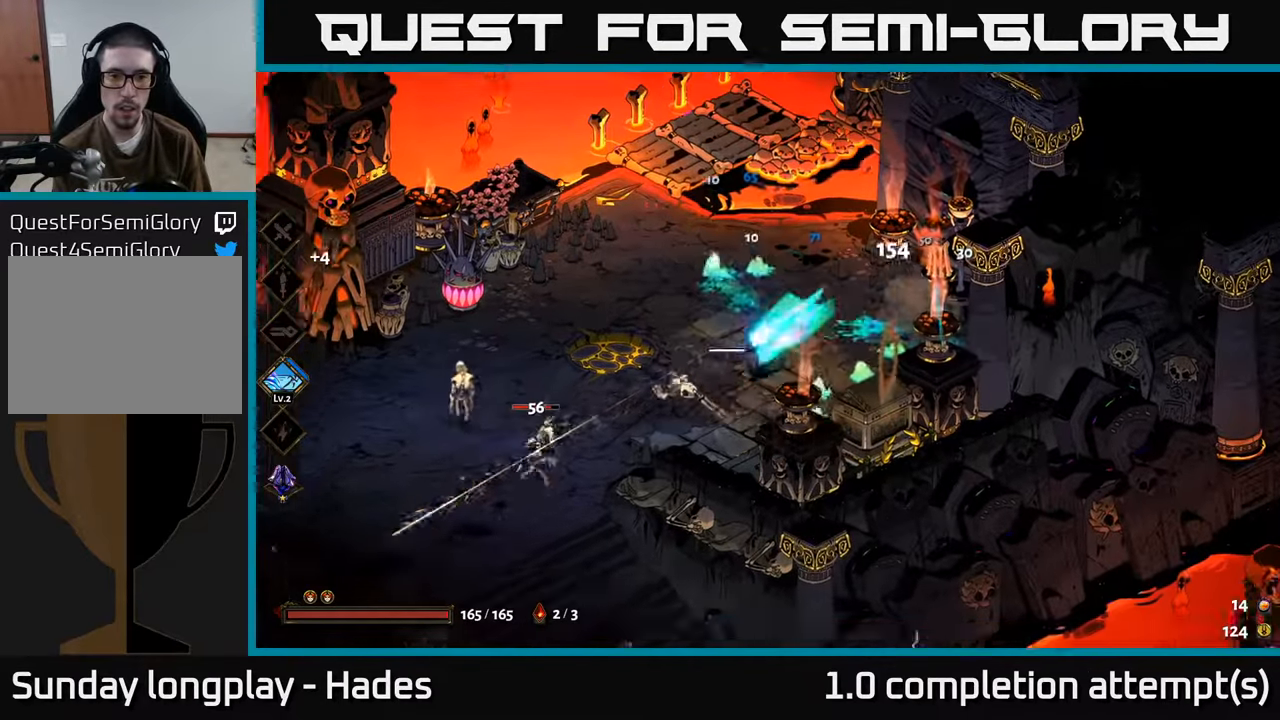
{"buttons": [], "left_stick": "left", "events": [[117, "left_stick", "left"], [267, "left_stick", "up-left"], [300, "X", "up"], [400, "left_stick", "left"]]}
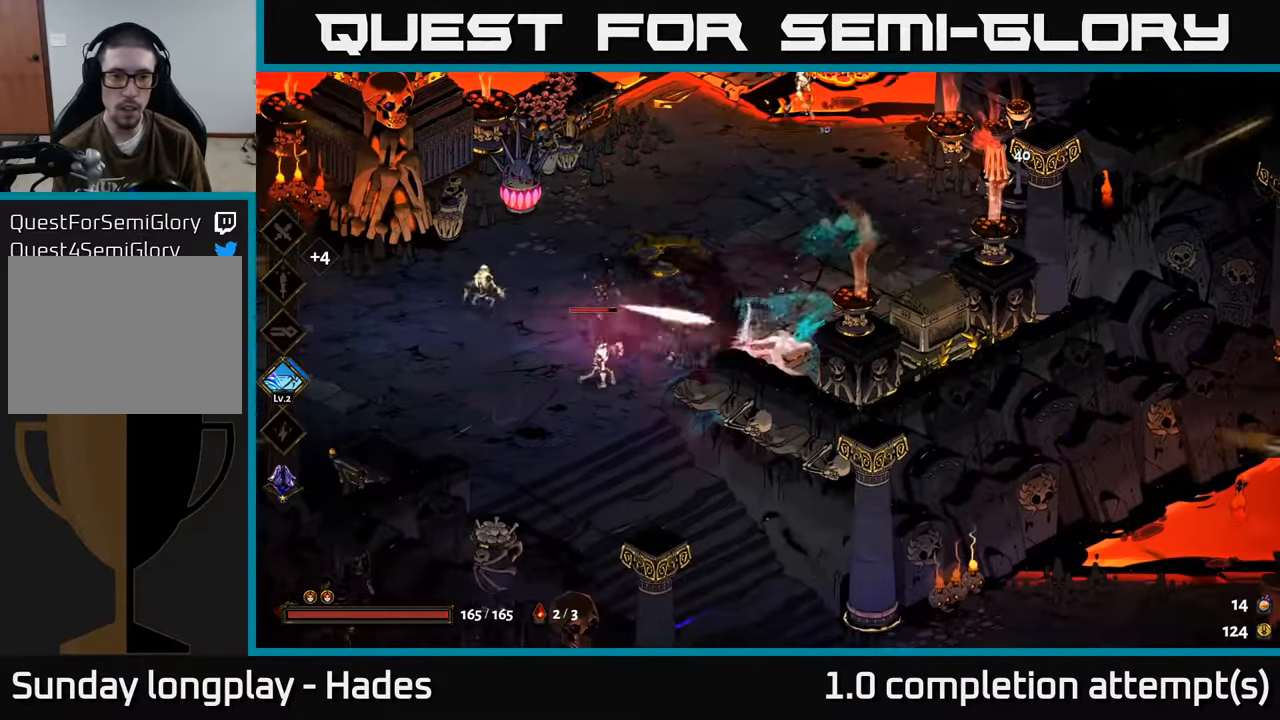
{"buttons": ["X"], "left_stick": "up-right", "events": [[34, "A", "down"], [134, "A", "up"], [200, "A", "down"], [300, "X", "down"], [367, "A", "up"], [400, "left_stick", "center"], [450, "left_stick", "up-right"]]}
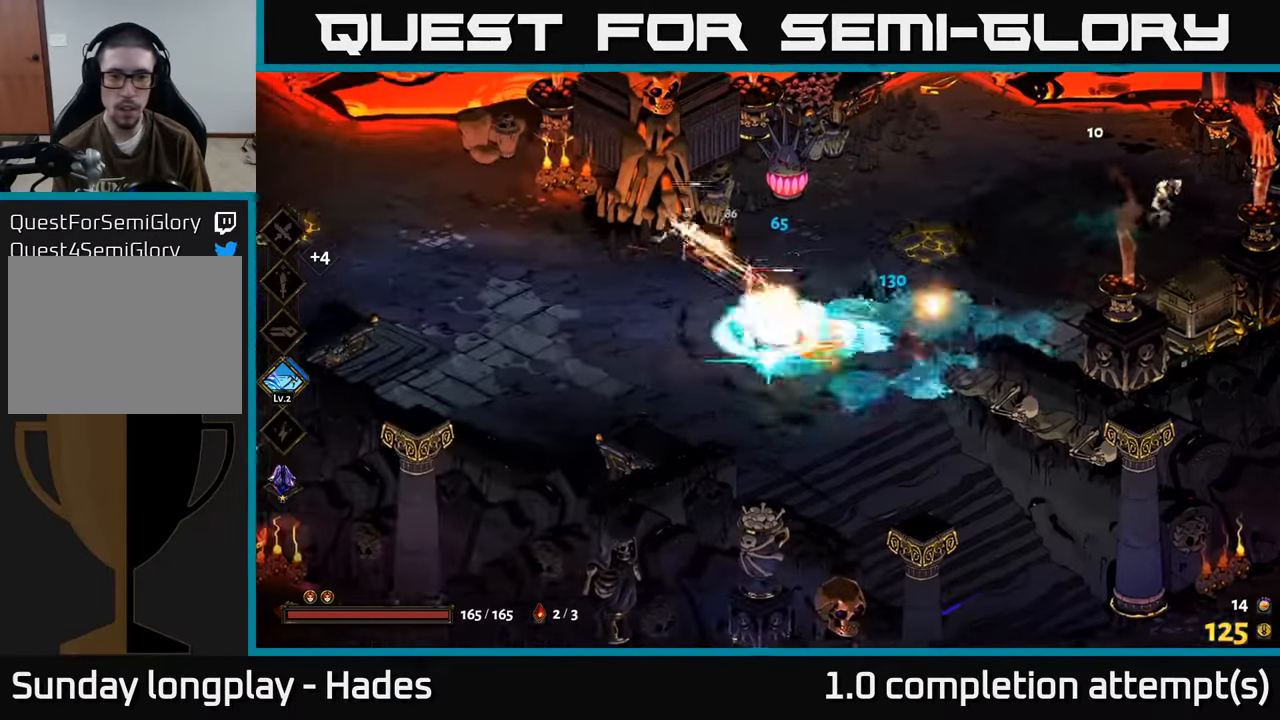
{"buttons": [], "left_stick": "up-right", "events": [[200, "X", "up"], [200, "left_stick", "right"], [334, "left_stick", "up-right"]]}
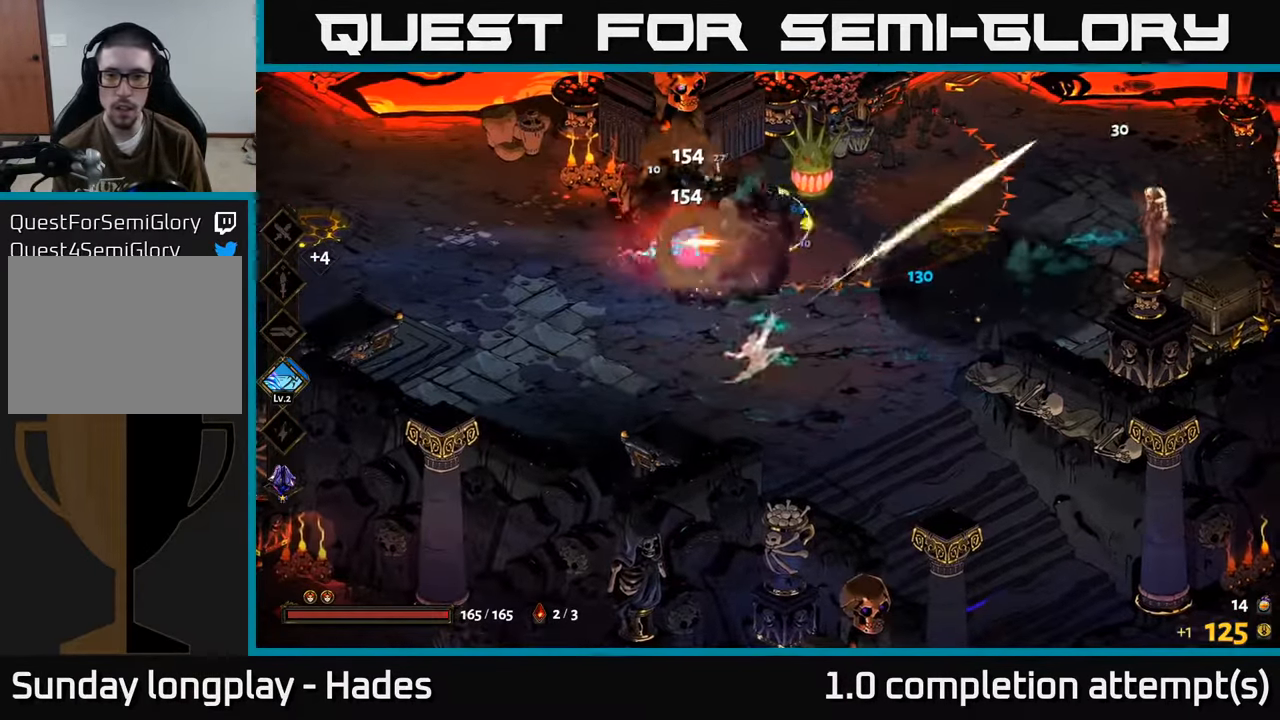
{"buttons": ["X"], "left_stick": "right", "events": [[50, "A", "down"], [150, "A", "up"], [217, "A", "down"], [250, "X", "down"], [250, "left_stick", "right"], [317, "A", "up"]]}
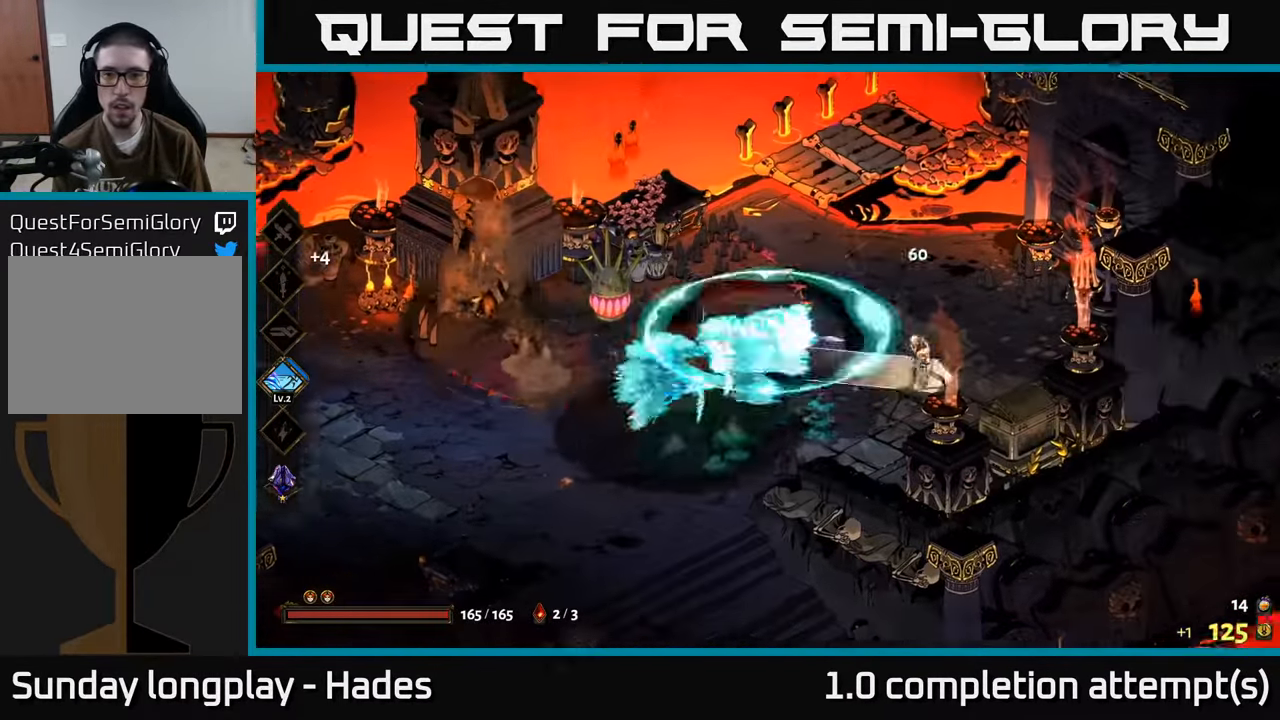
{"buttons": ["A"], "left_stick": "right", "events": [[84, "X", "up"], [217, "A", "down"], [317, "A", "up"], [417, "A", "down"]]}
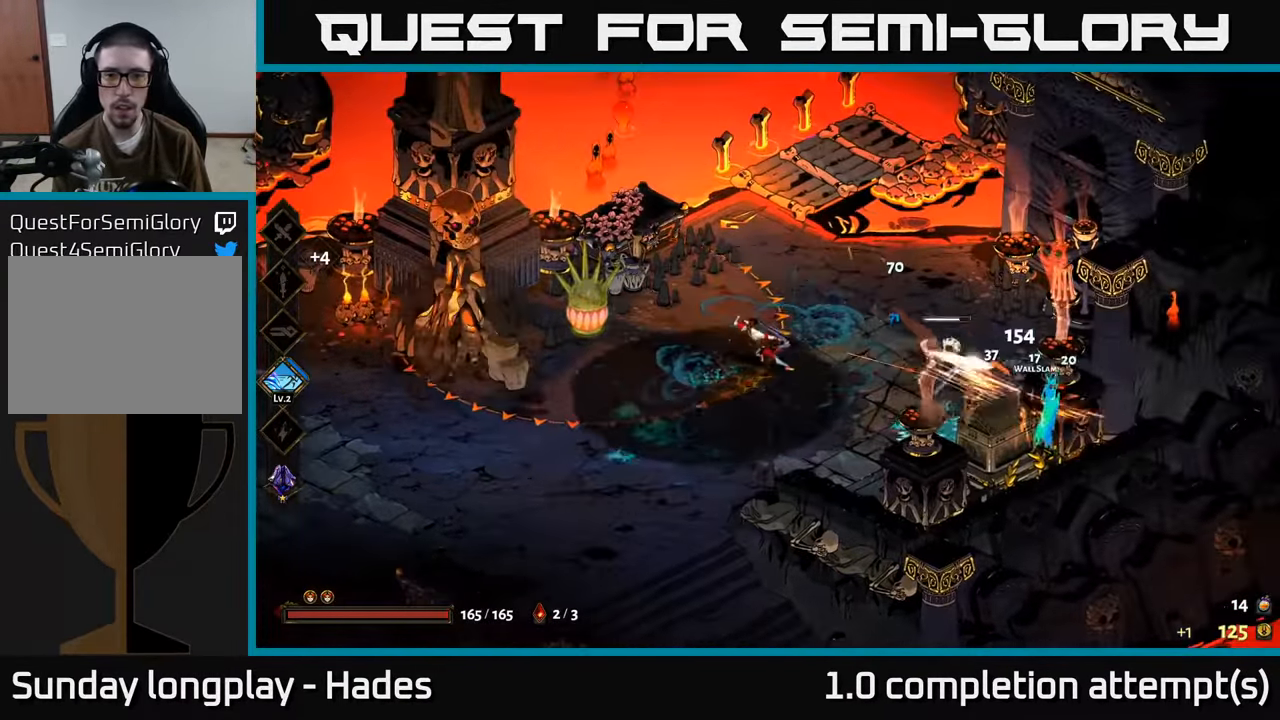
{"buttons": ["X"], "left_stick": "left", "events": [[34, "X", "down"], [50, "A", "up"], [150, "left_stick", "up"], [350, "left_stick", "left"]]}
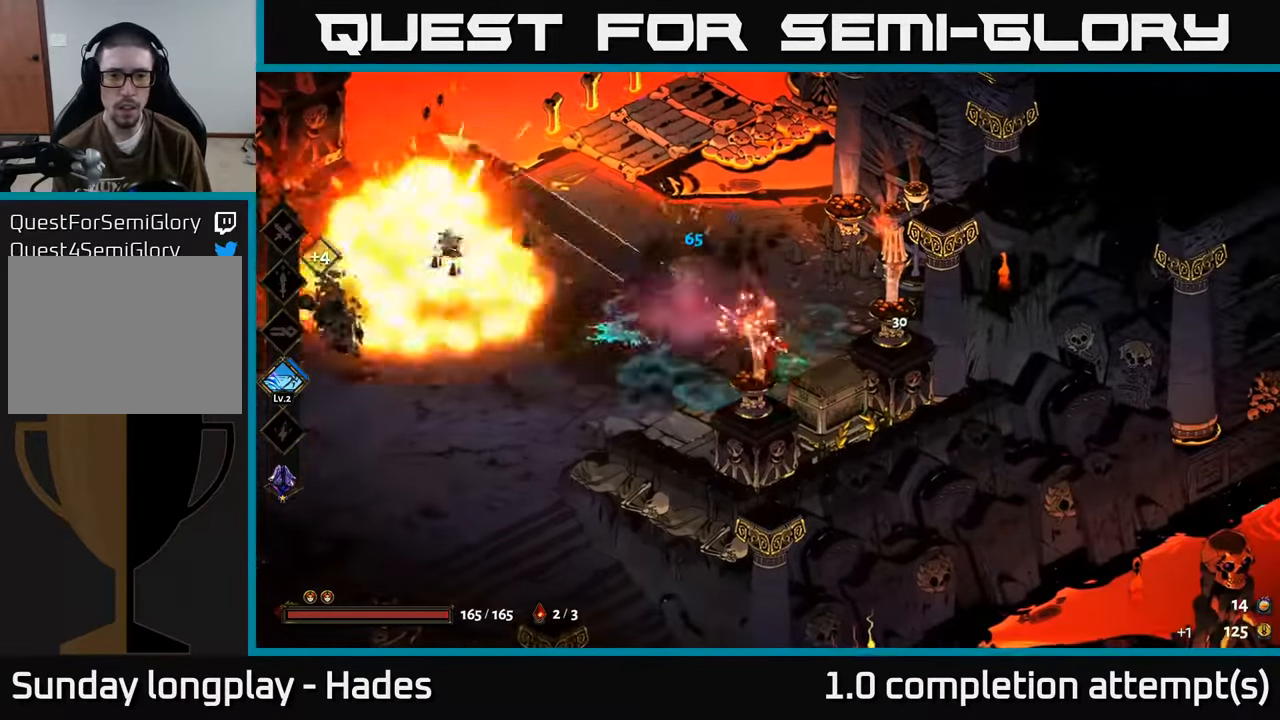
{"buttons": ["A"], "left_stick": "left", "events": [[17, "X", "up"], [200, "A", "down"], [317, "A", "up"], [417, "A", "down"]]}
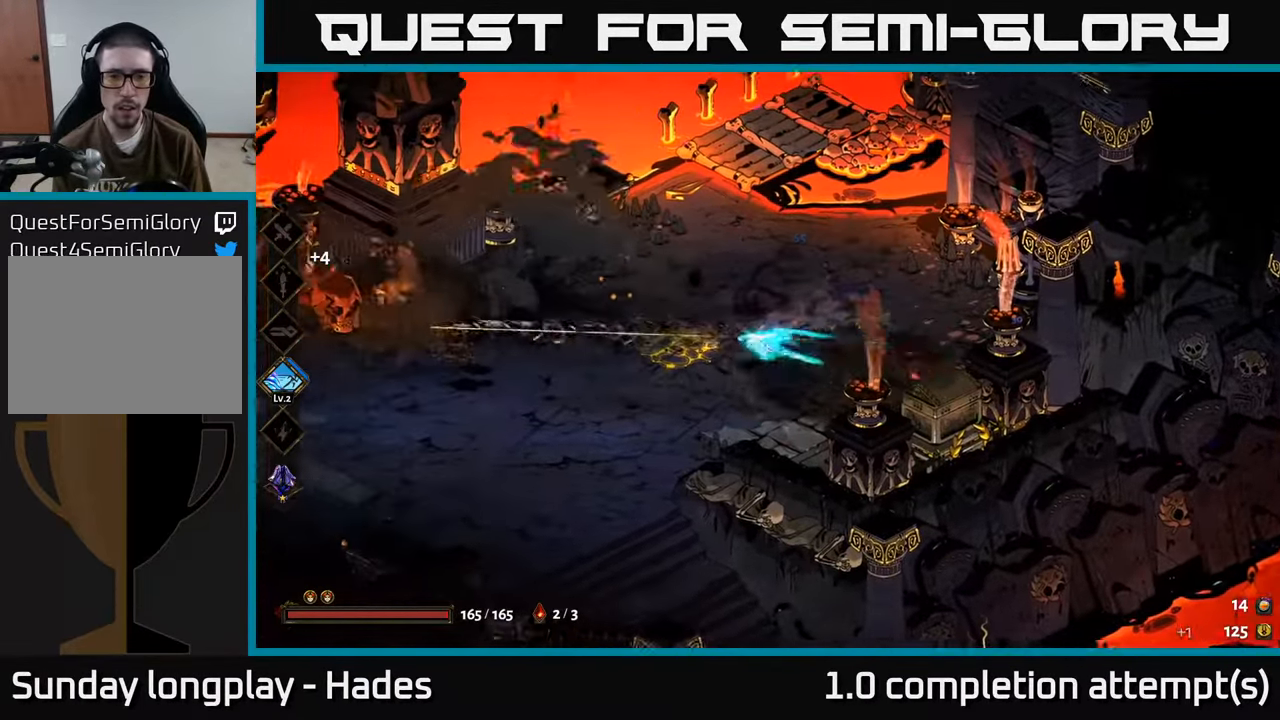
{"buttons": ["X"], "left_stick": "right", "events": [[184, "A", "up"], [250, "X", "down"], [267, "left_stick", "right"]]}
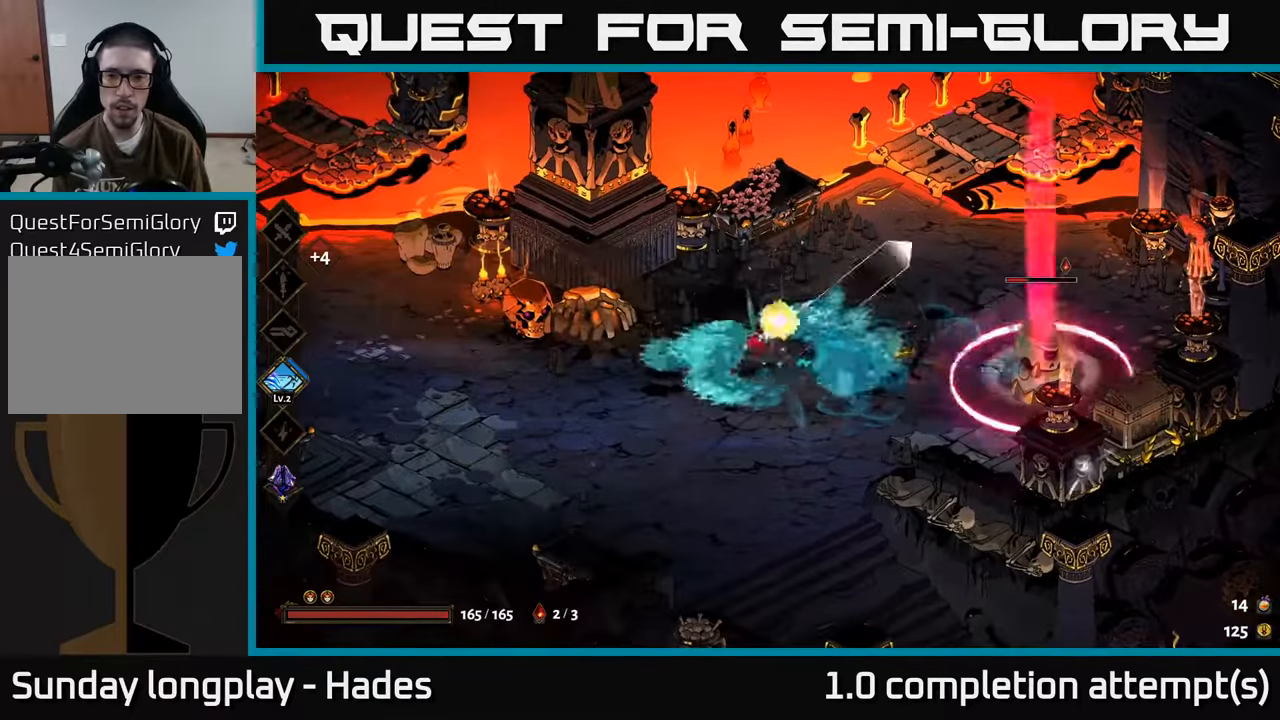
{"buttons": [], "left_stick": "right", "events": [[200, "X", "up"], [333, "A", "down"], [416, "A", "up"]]}
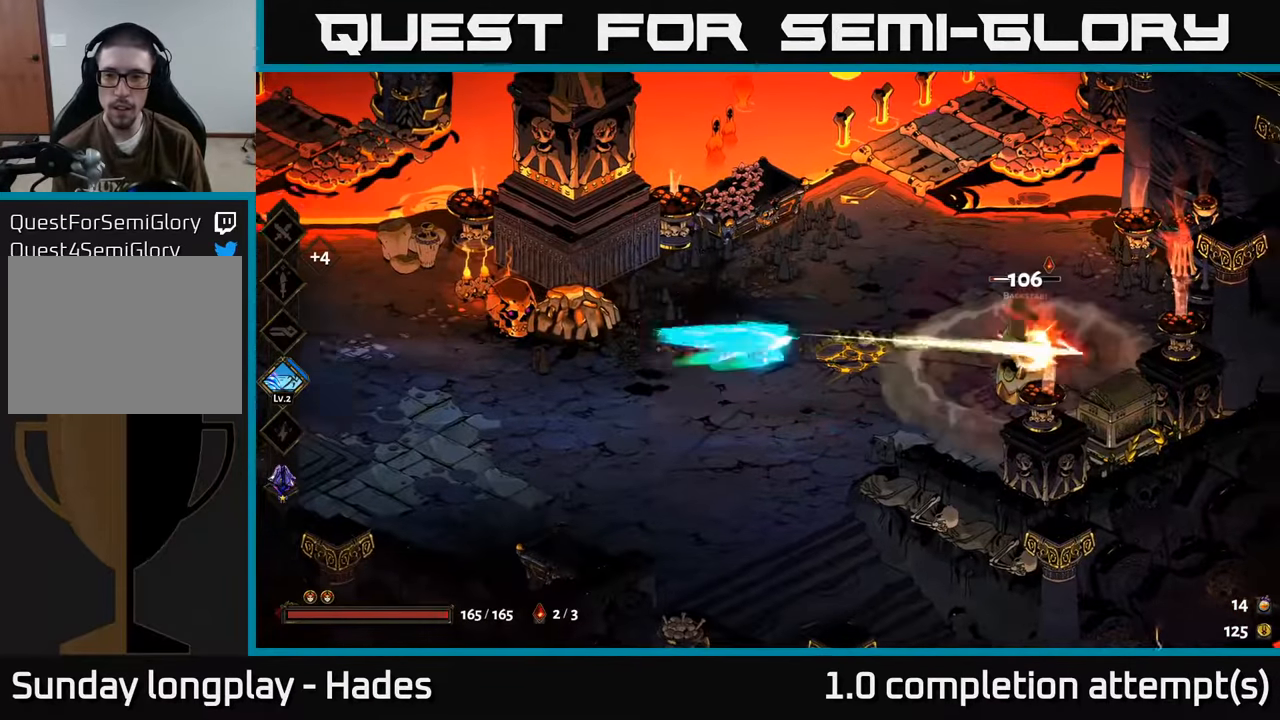
{"buttons": [], "left_stick": "center", "events": [[83, "Y", "down"], [216, "Y", "up"], [316, "left_stick", "center"]]}
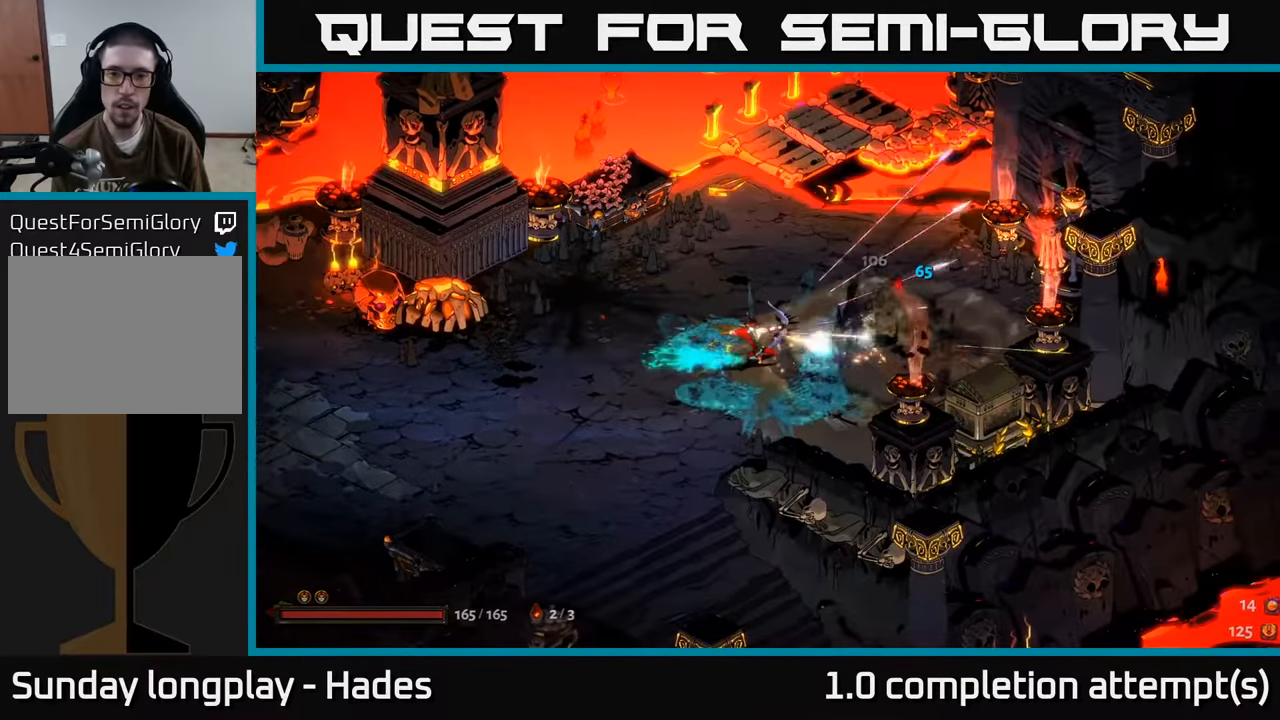
{"buttons": [], "left_stick": "right", "events": [[200, "left_stick", "right"]]}
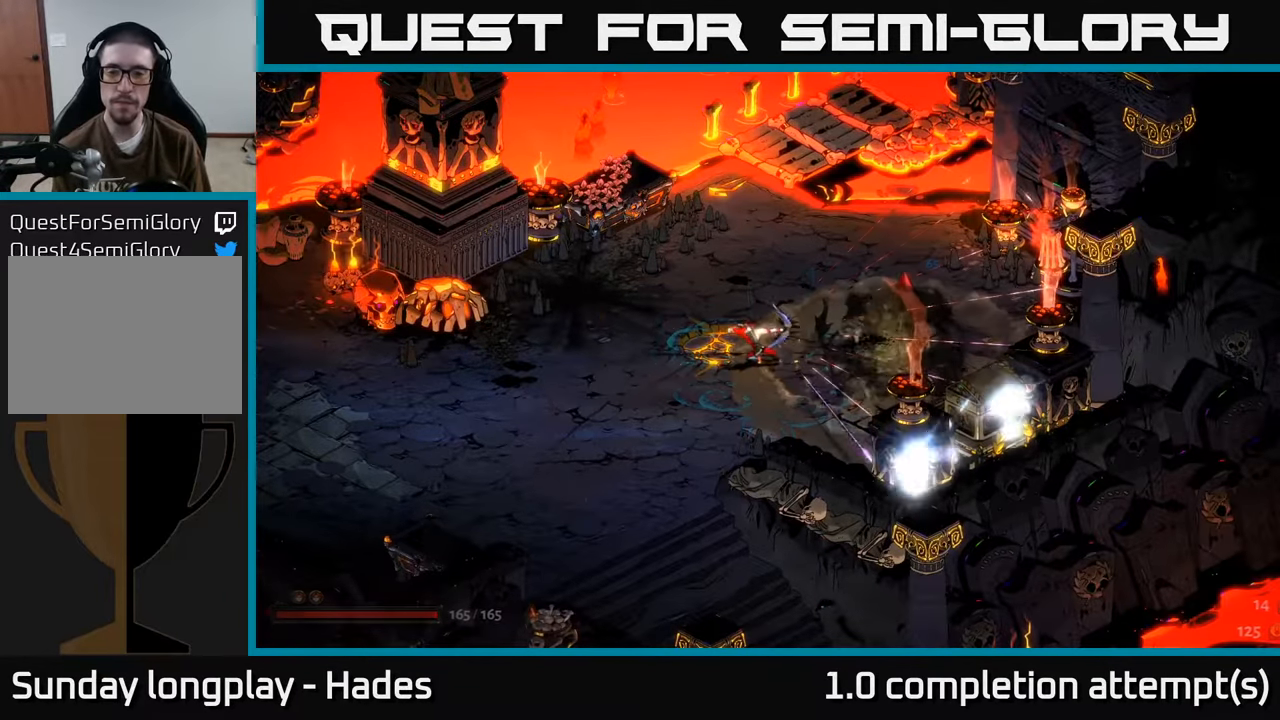
{"buttons": [], "left_stick": "right", "events": []}
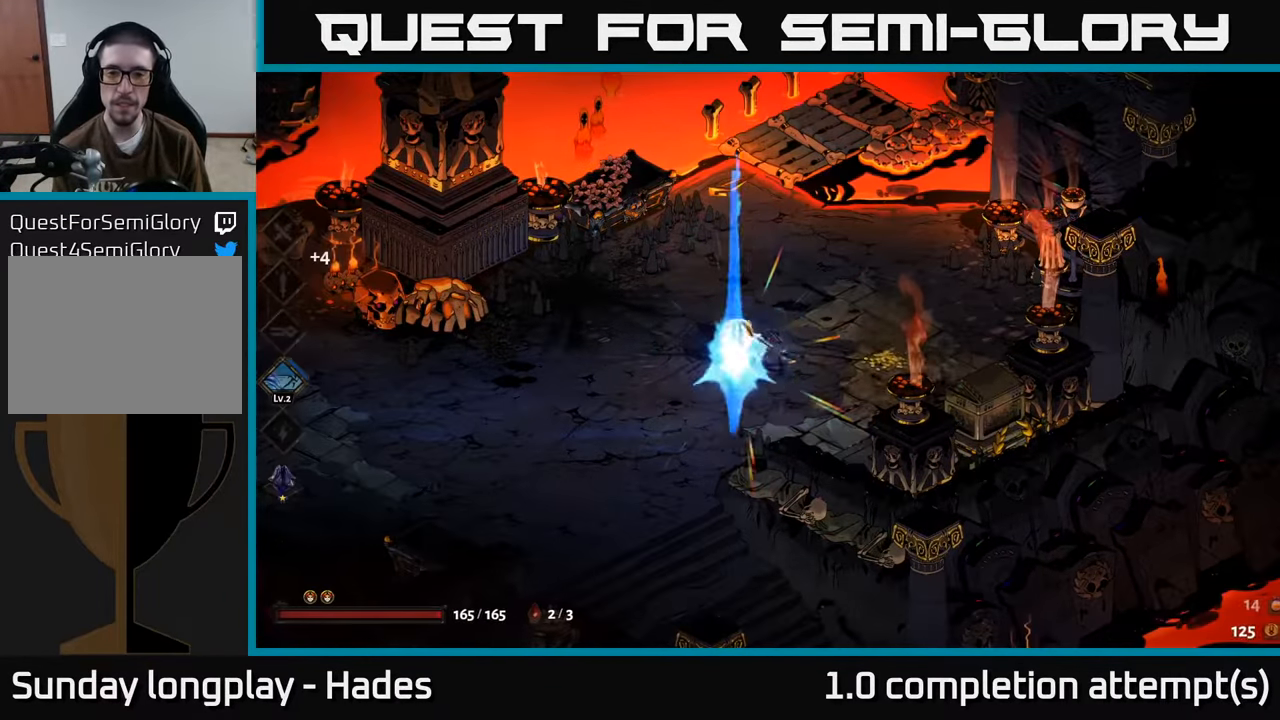
{"buttons": [], "left_stick": "left", "events": [[466, "left_stick", "left"]]}
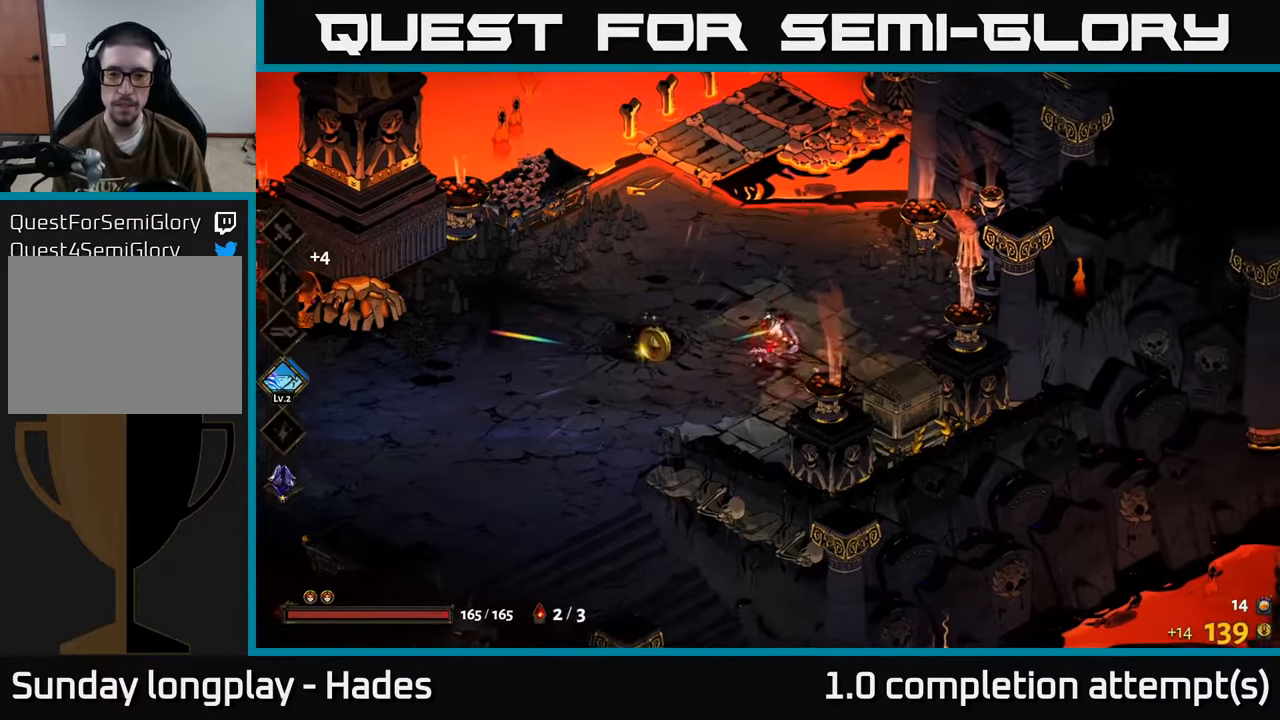
{"buttons": [], "left_stick": "left", "events": []}
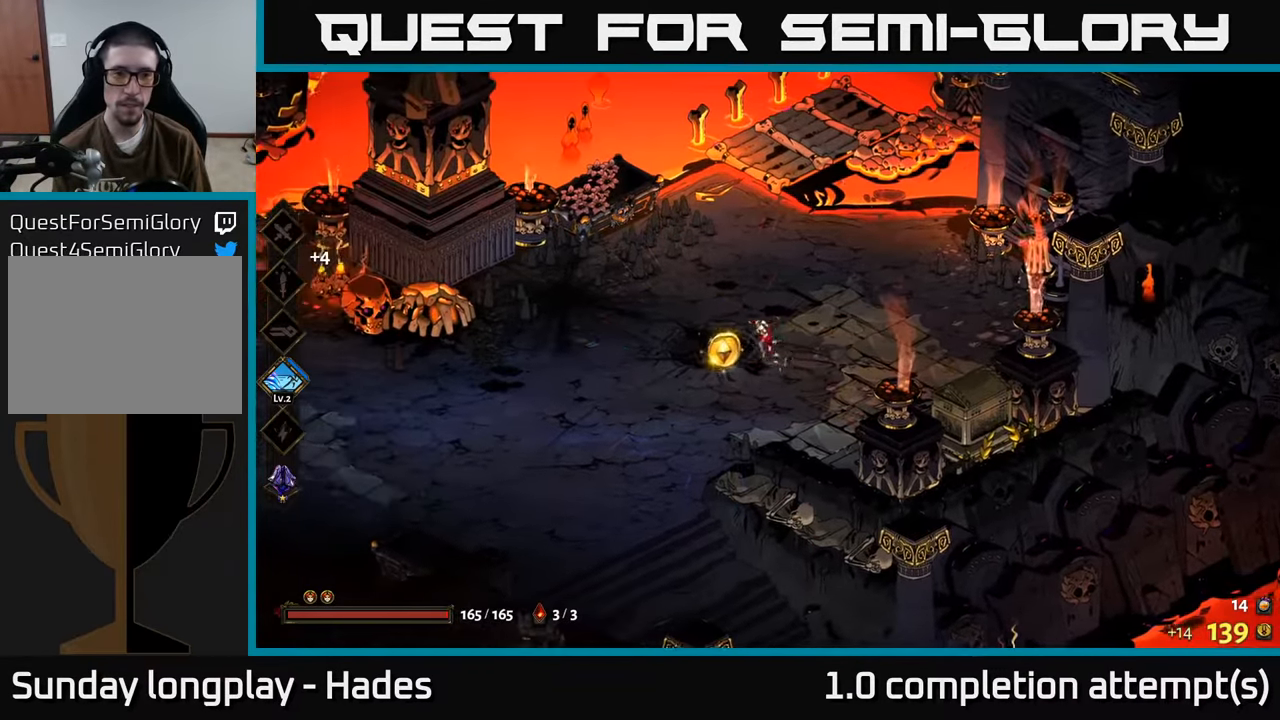
{"buttons": [], "left_stick": "left", "events": [[33, "R2", "down"], [133, "R2", "up"]]}
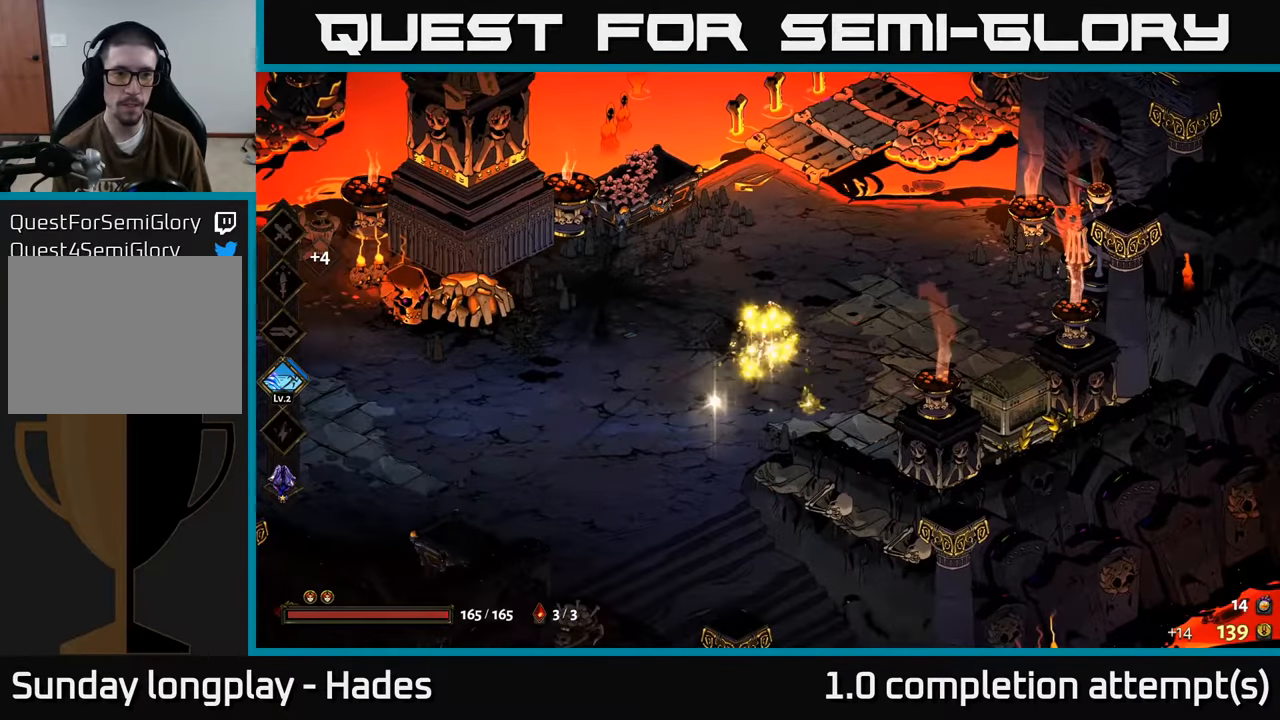
{"buttons": [], "left_stick": "left", "events": [[316, "A", "down"], [433, "A", "up"]]}
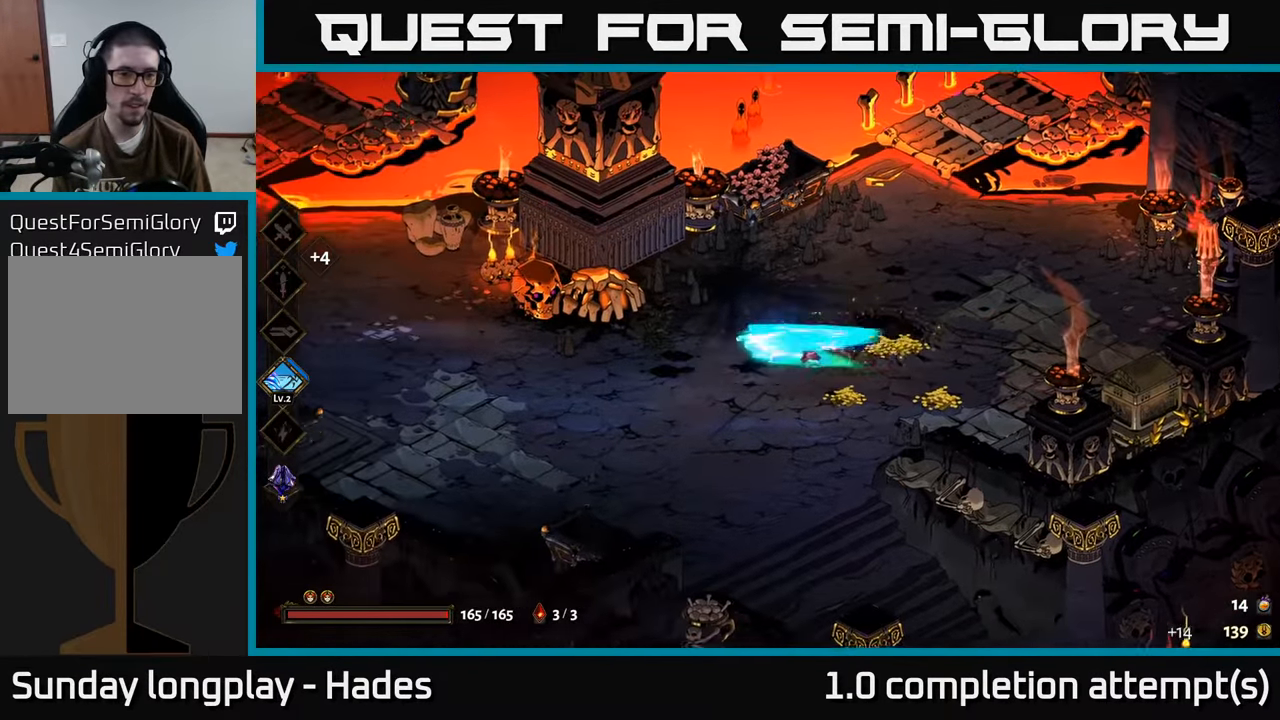
{"buttons": [], "left_stick": "left", "events": [[50, "A", "down"], [166, "X", "down"], [250, "A", "up"], [400, "X", "up"]]}
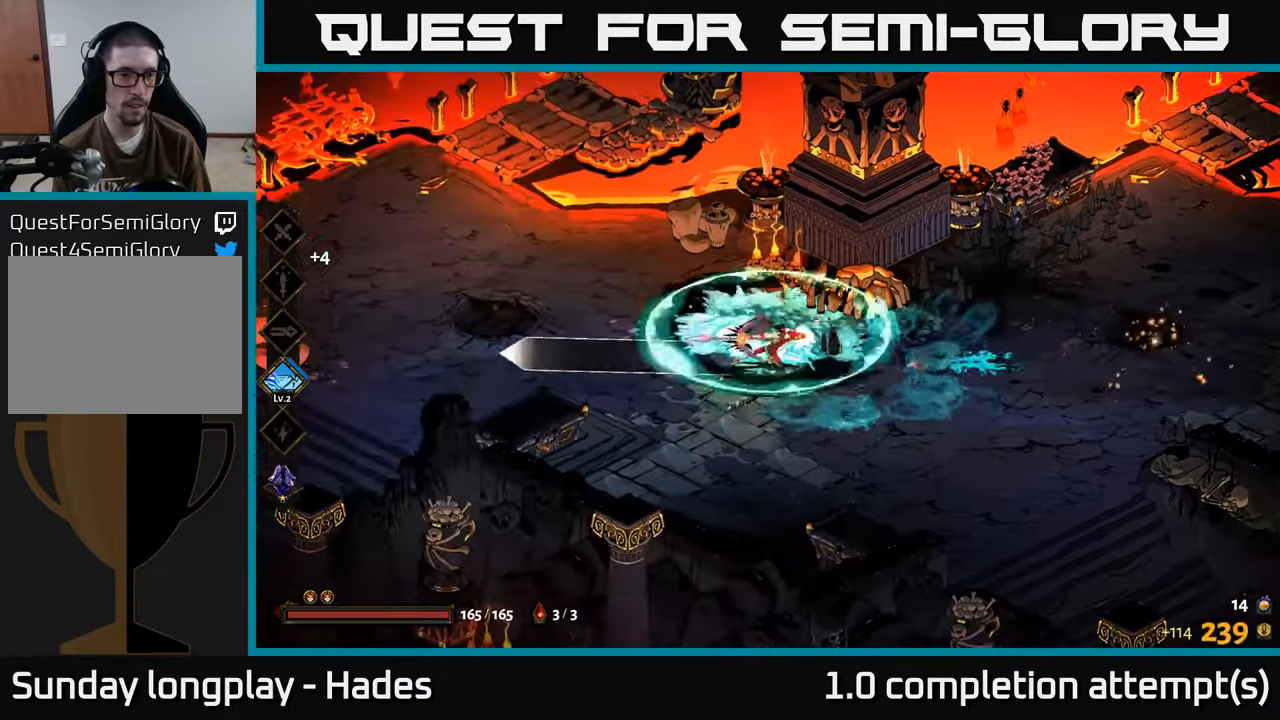
{"buttons": [], "left_stick": "left", "events": []}
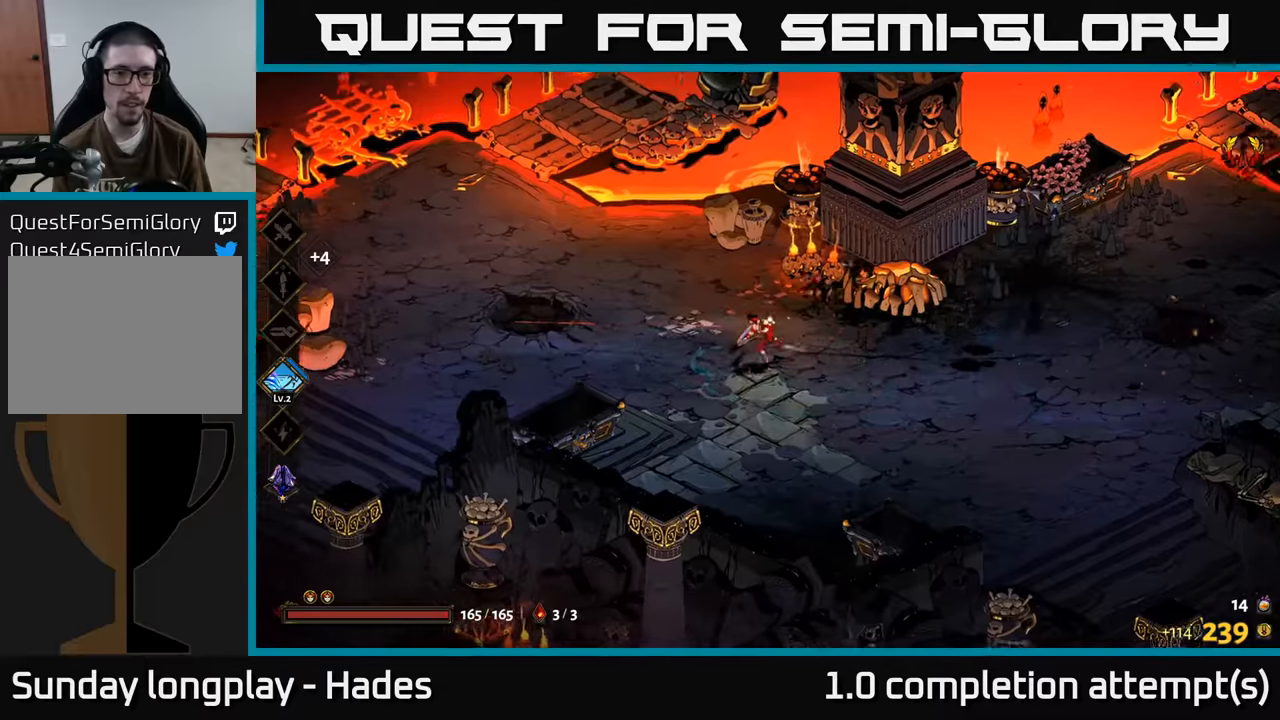
{"buttons": [], "left_stick": "left", "events": [[117, "A", "down"], [267, "A", "up"], [350, "A", "down"], [483, "A", "up"]]}
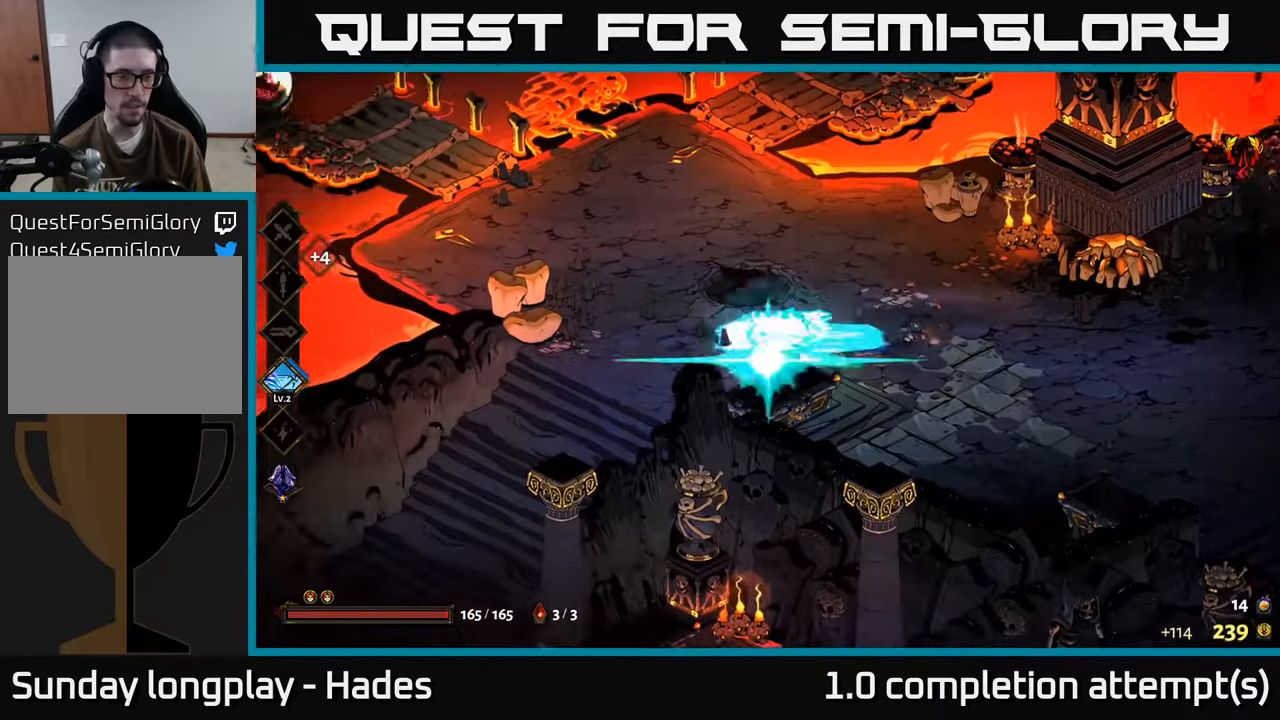
{"buttons": [], "left_stick": "down-left", "events": [[17, "left_stick", "down-left"]]}
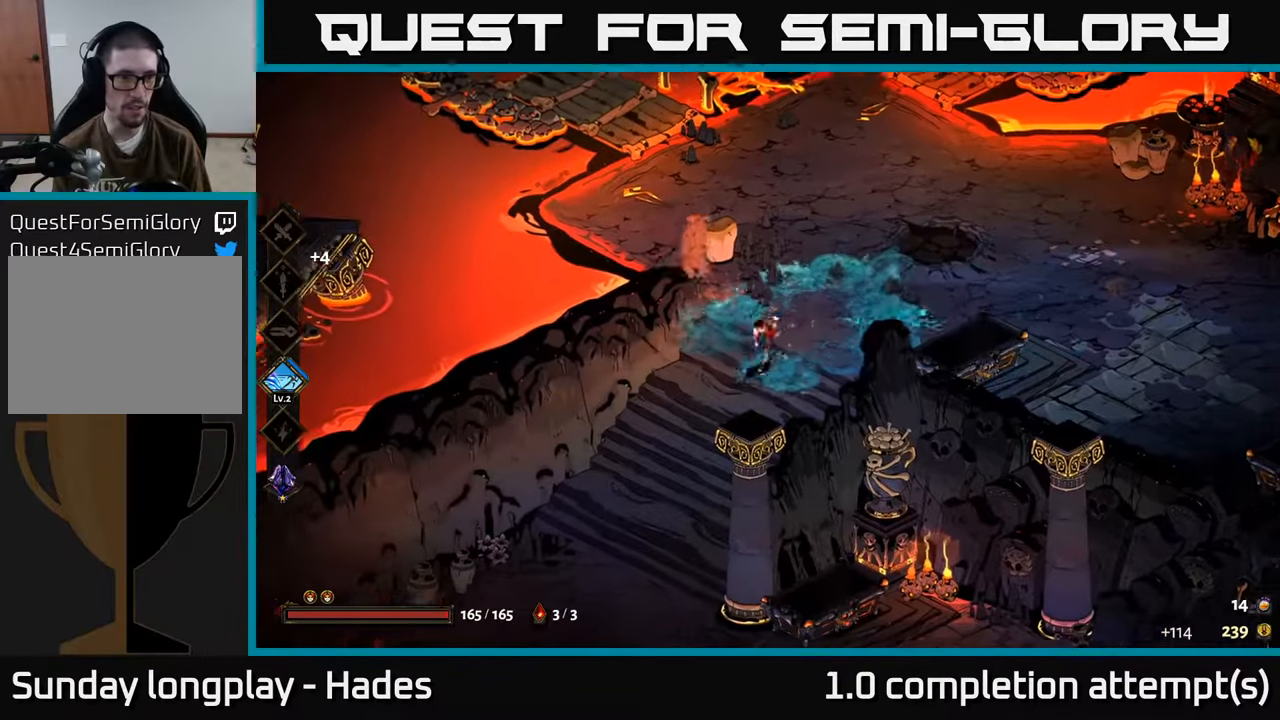
{"buttons": ["A"], "left_stick": "down-left", "events": [[100, "A", "down"], [200, "A", "up"], [317, "A", "down"]]}
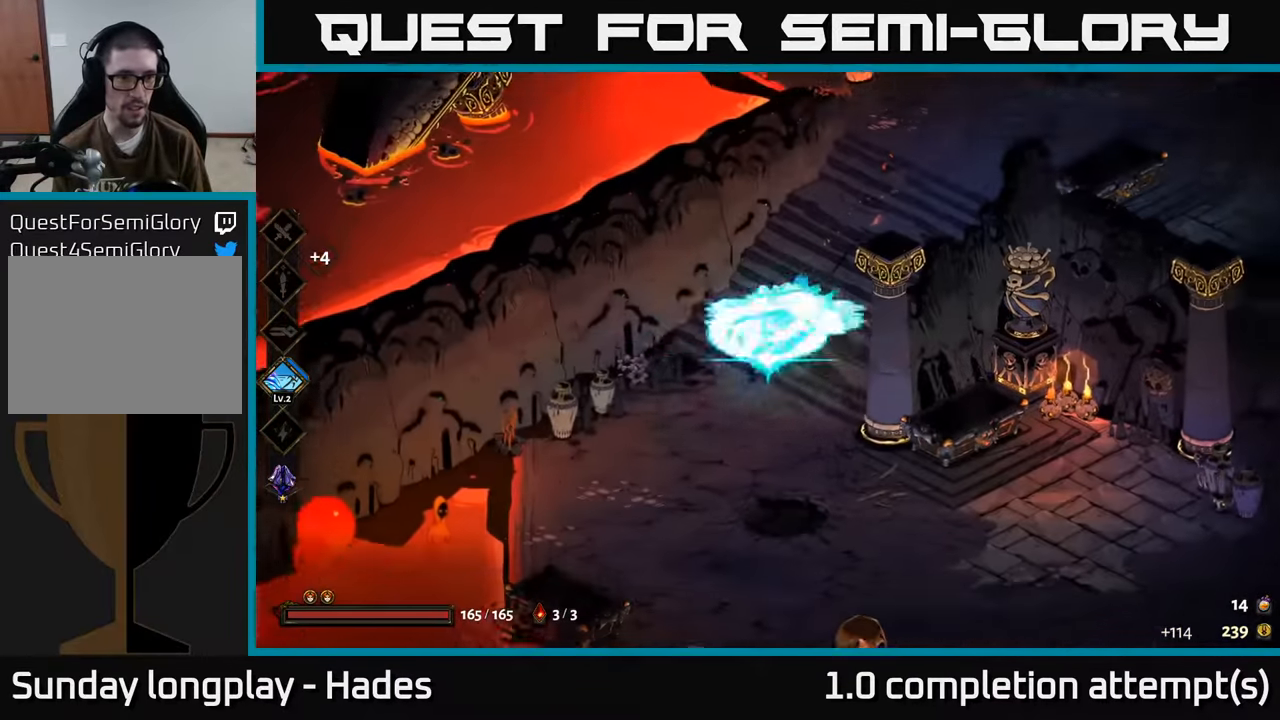
{"buttons": [], "left_stick": "down-right", "events": [[17, "A", "up"], [33, "left_stick", "down"], [183, "left_stick", "down-right"]]}
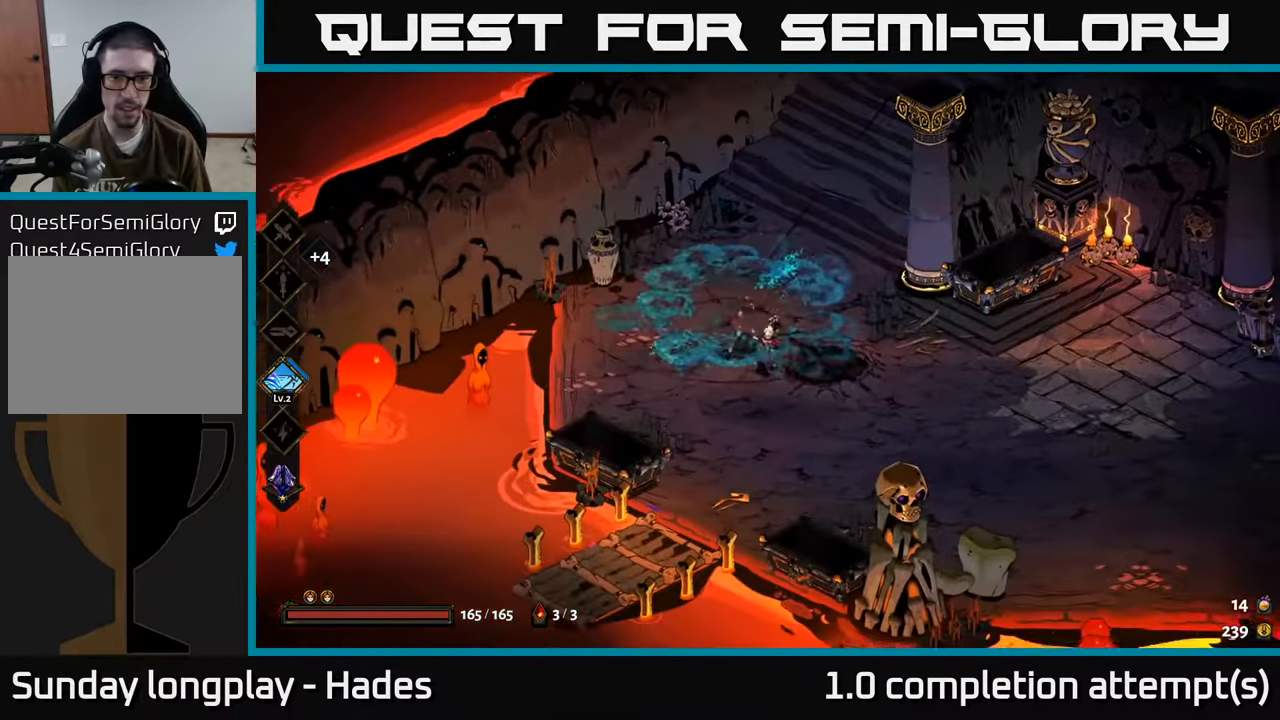
{"buttons": ["A"], "left_stick": "up-right", "events": [[133, "A", "down"], [250, "A", "up"], [250, "left_stick", "right"], [450, "A", "down"], [483, "left_stick", "up-right"]]}
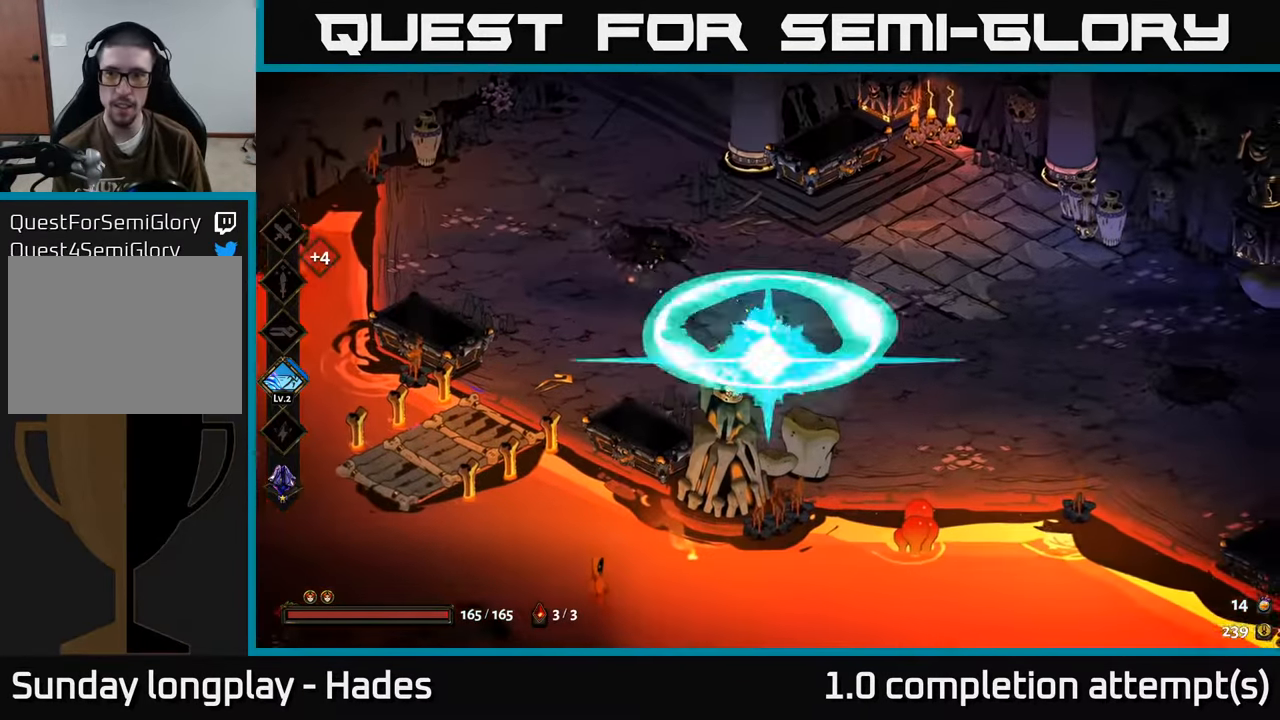
{"buttons": [], "left_stick": "right", "events": [[167, "A", "up"], [350, "left_stick", "right"]]}
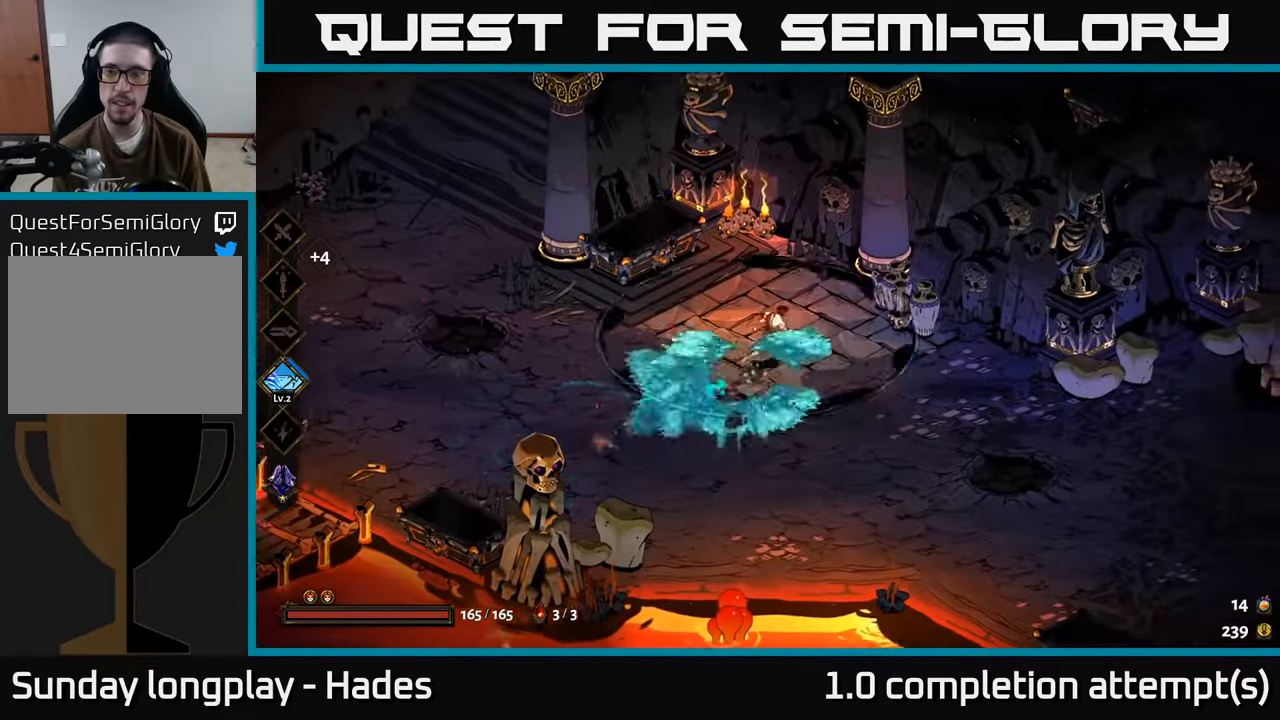
{"buttons": ["A"], "left_stick": "right", "events": [[483, "A", "down"]]}
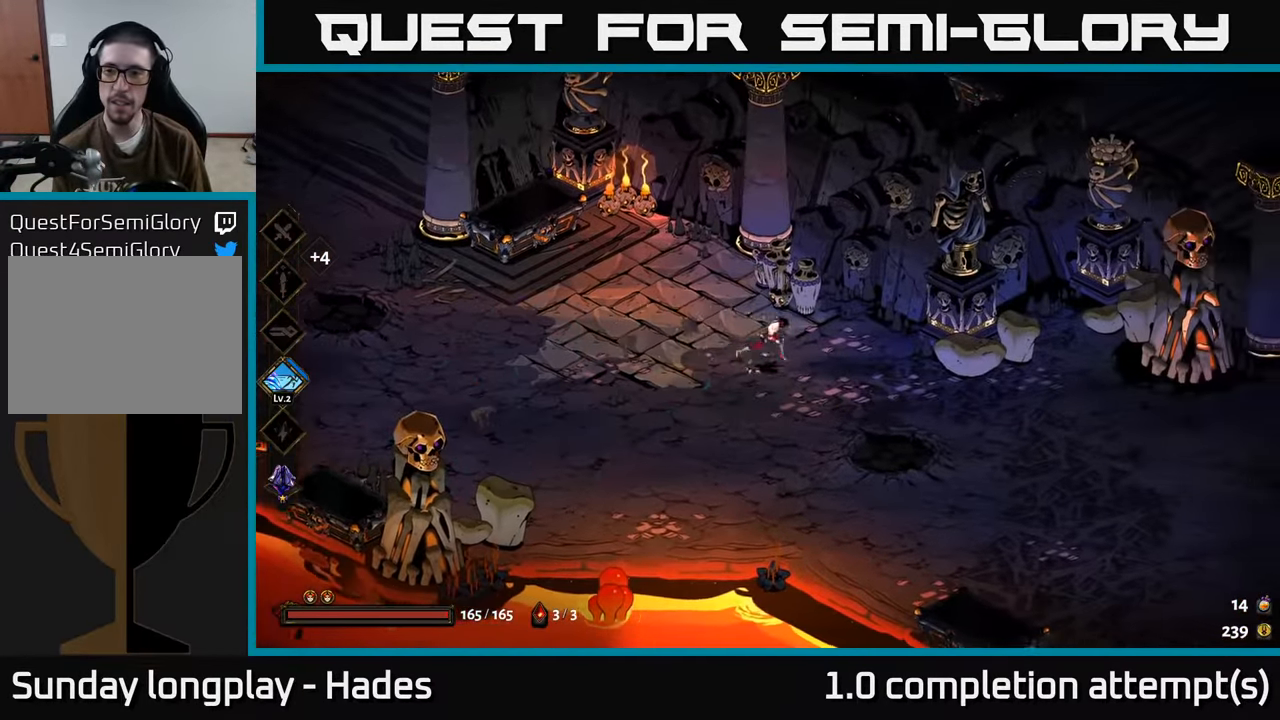
{"buttons": ["A"], "left_stick": "right", "events": [[83, "A", "up"], [300, "A", "down"]]}
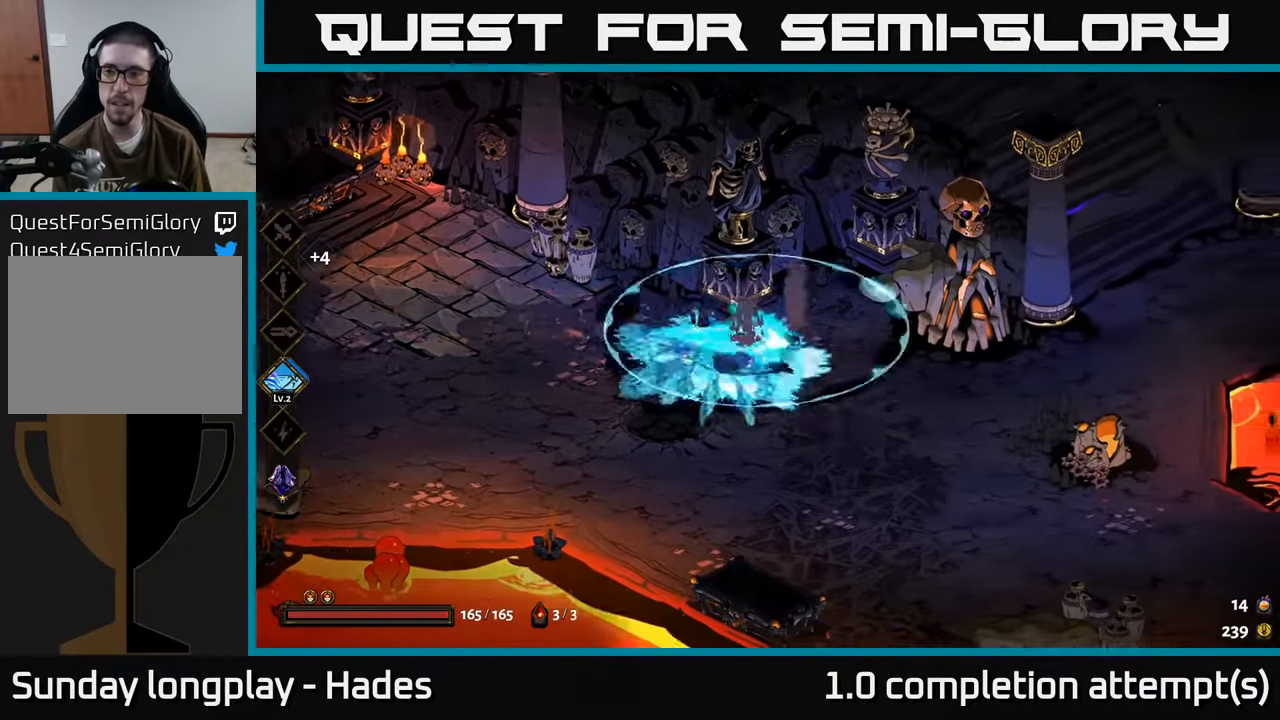
{"buttons": [], "left_stick": "right", "events": [[17, "A", "up"]]}
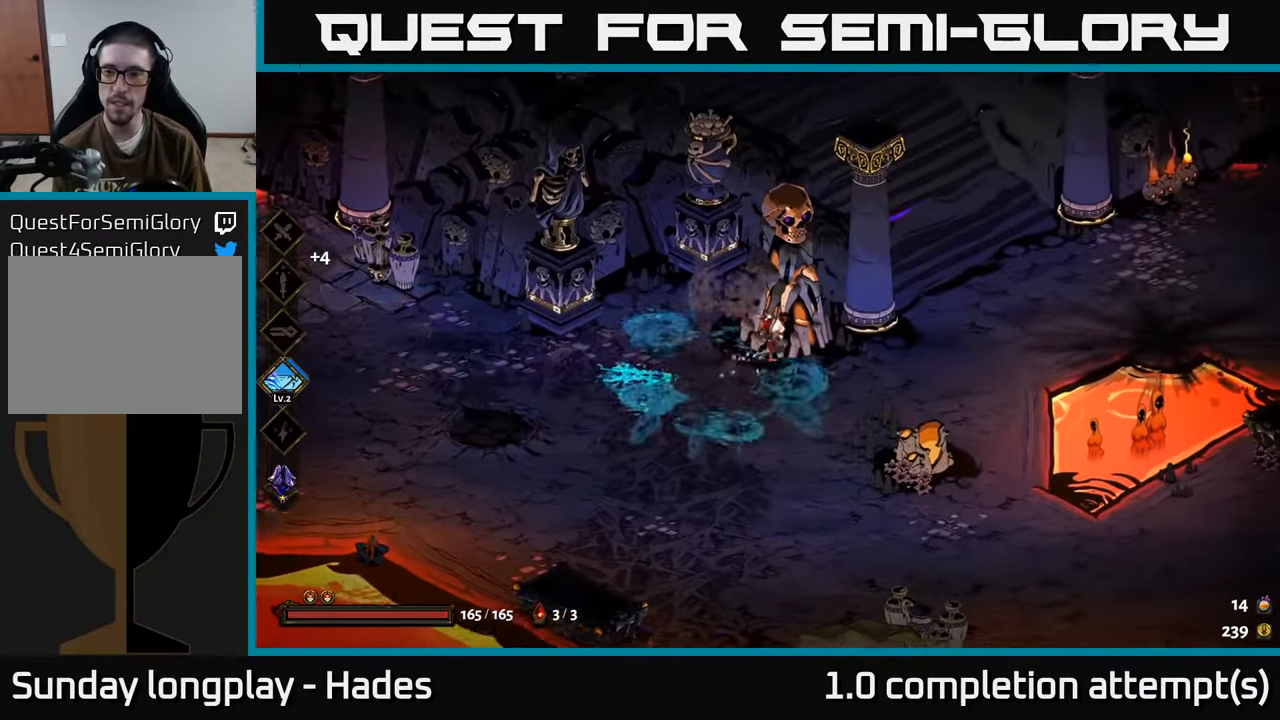
{"buttons": [], "left_stick": "up-right", "events": [[50, "A", "down"], [267, "A", "up"], [400, "left_stick", "up-right"]]}